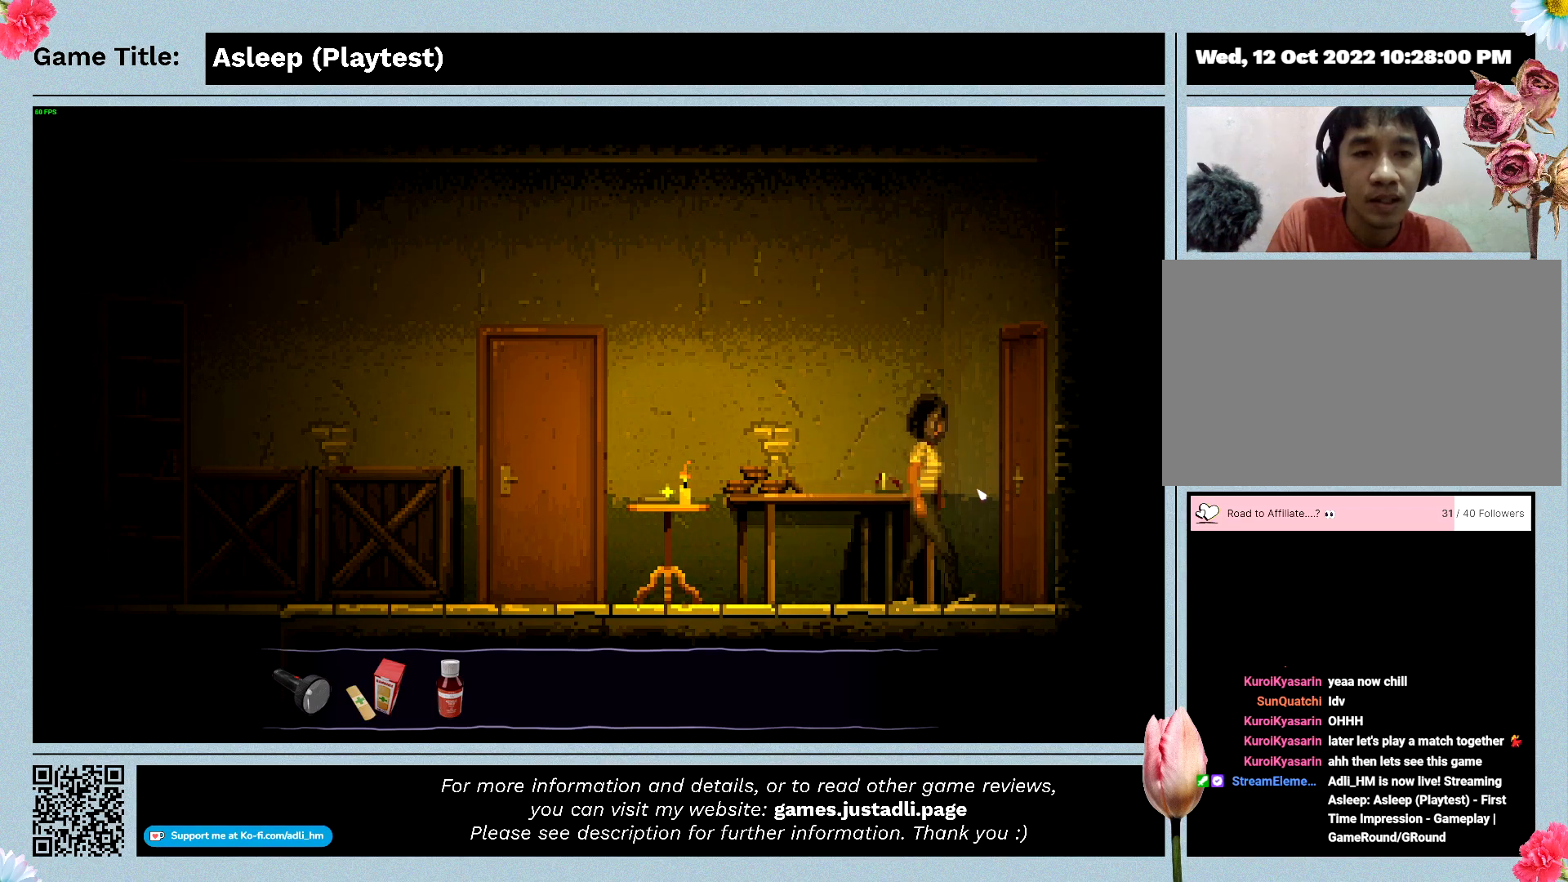
Gameplay with keyboard and mouse; each line is a JSON object with the keys and mouse buttons held at the frame after it. "events" lists presses ("down") and releases ("up") of "0", "1", "2", "3", "4", "5", "6", "7", "8", "9", "a", "alt", "b", "c", "caps_lock", "ctrl", "d", "down", "e", "escape", "f", "f1", "f2", "f3", "f4", "f5", "f6", "f7", "f8", "g", "h", "i", "j", "k", "l", "left", "m", "n", "o", "p", "q", "r", "return", "right", "s", "shift", "space", "t", "tab", "tilde", "u", "up", "v", "w", "x", "y", "z", "mouse_left", "mouse_wheel" and "mouse_right" between this image and that frame as [ms after this image, input, new state], when the widget could be followed in between. "mouse_left", "mouse_wheel", "mouse_right" = the "left", "wheel", "right" buttons of the "mouse" list. No other keys are recorded. "wheel" means that the mouse wheel is clicked or scrolled. Mouse movement is not recorded.
{"keys": ["d"], "mouse": [], "events": []}
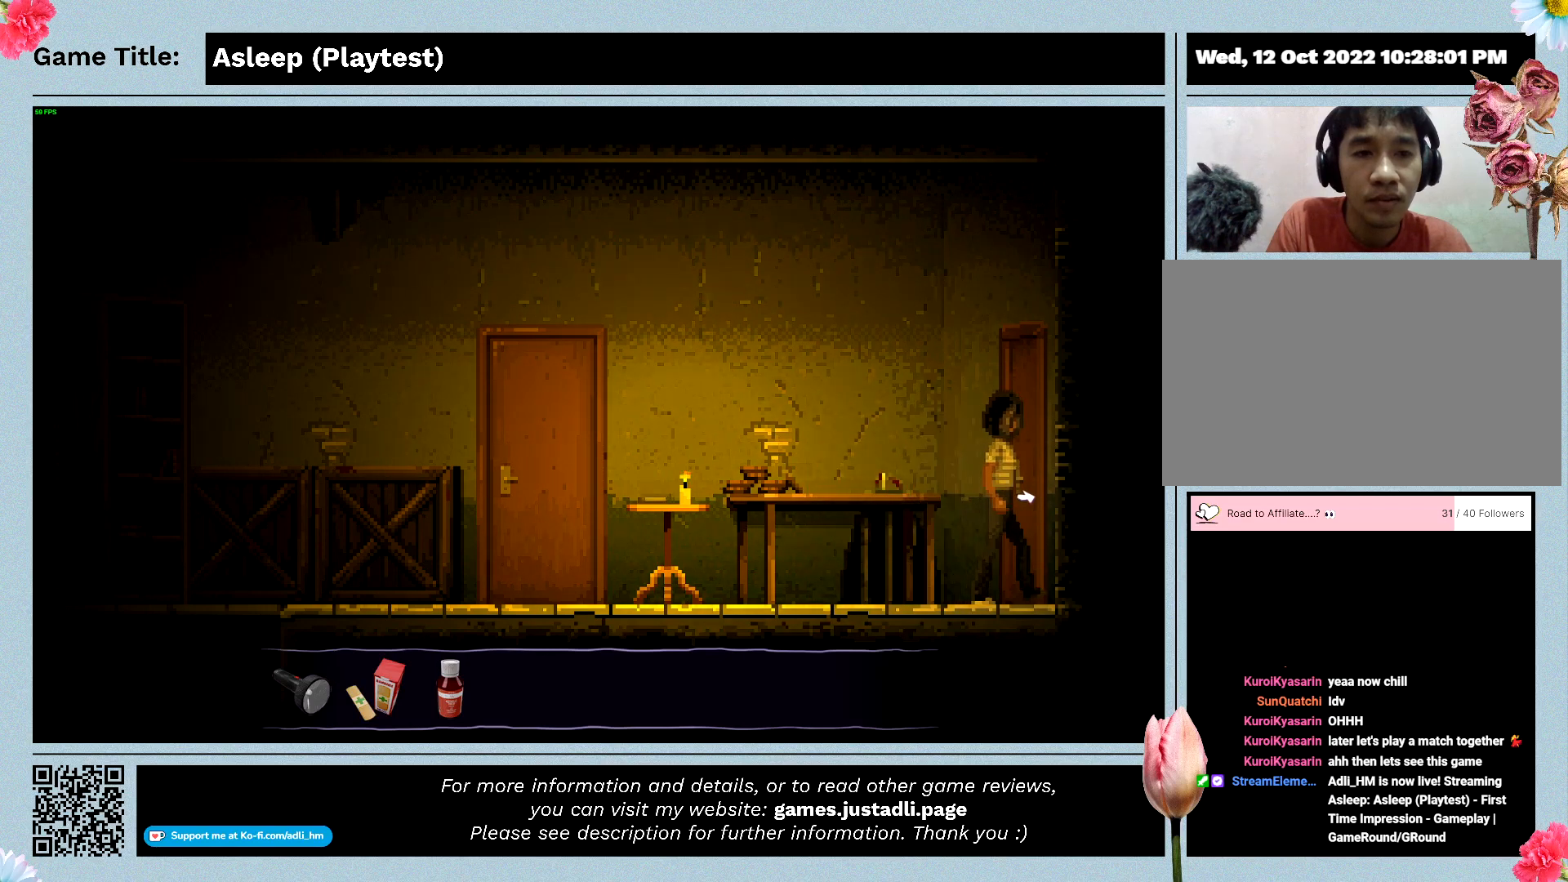
{"keys": [], "mouse": [], "events": [[400, "d", "up"]]}
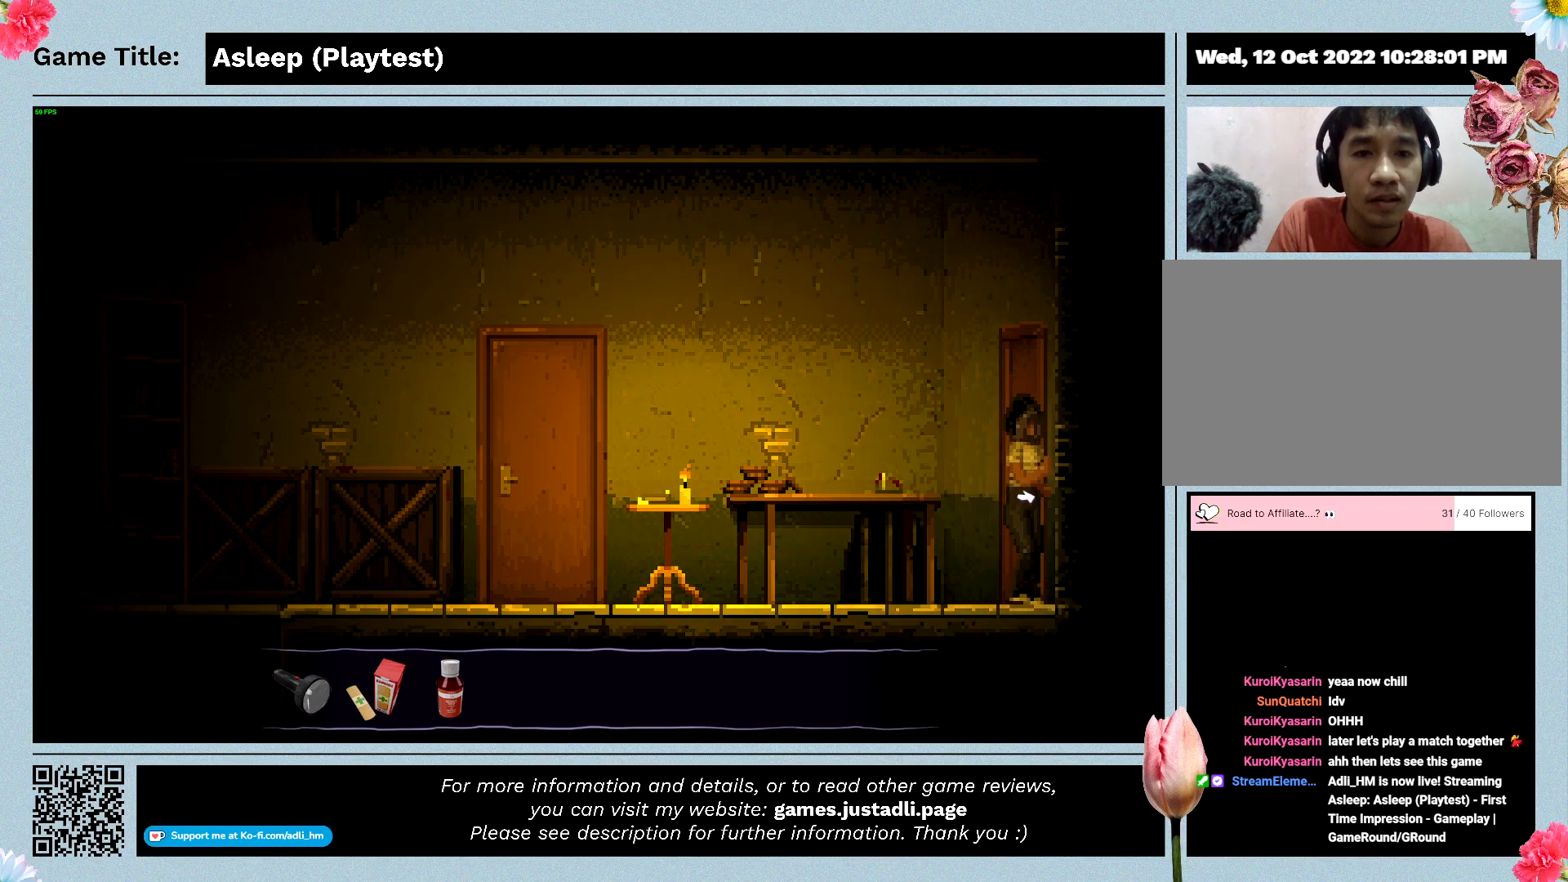
{"keys": [], "mouse": [], "events": [[33, "mouse_left", "down"], [333, "mouse_left", "up"]]}
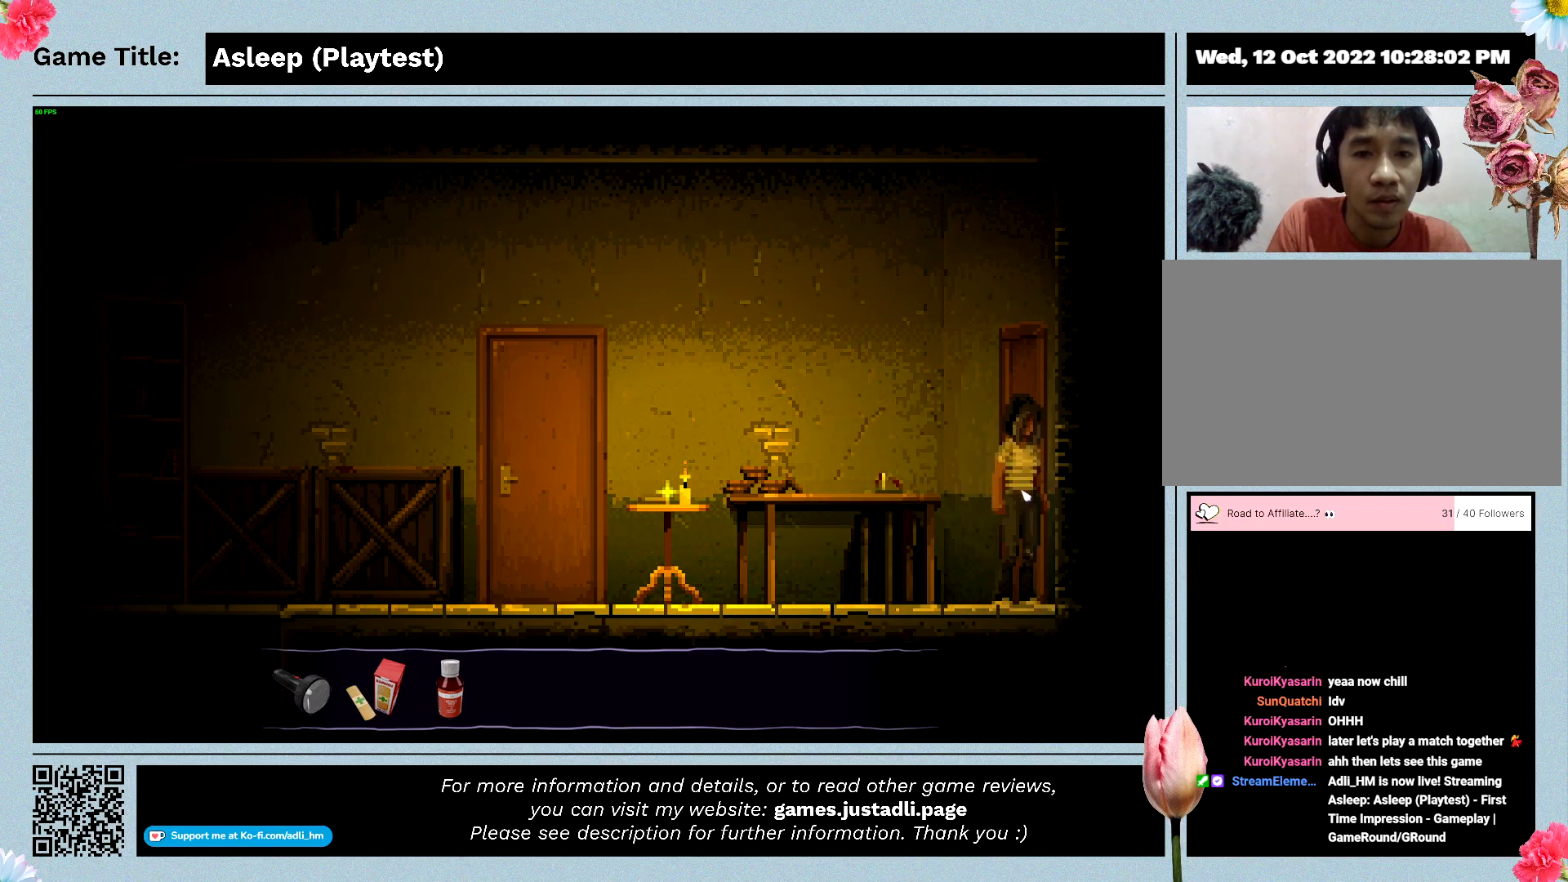
{"keys": [], "mouse": [], "events": []}
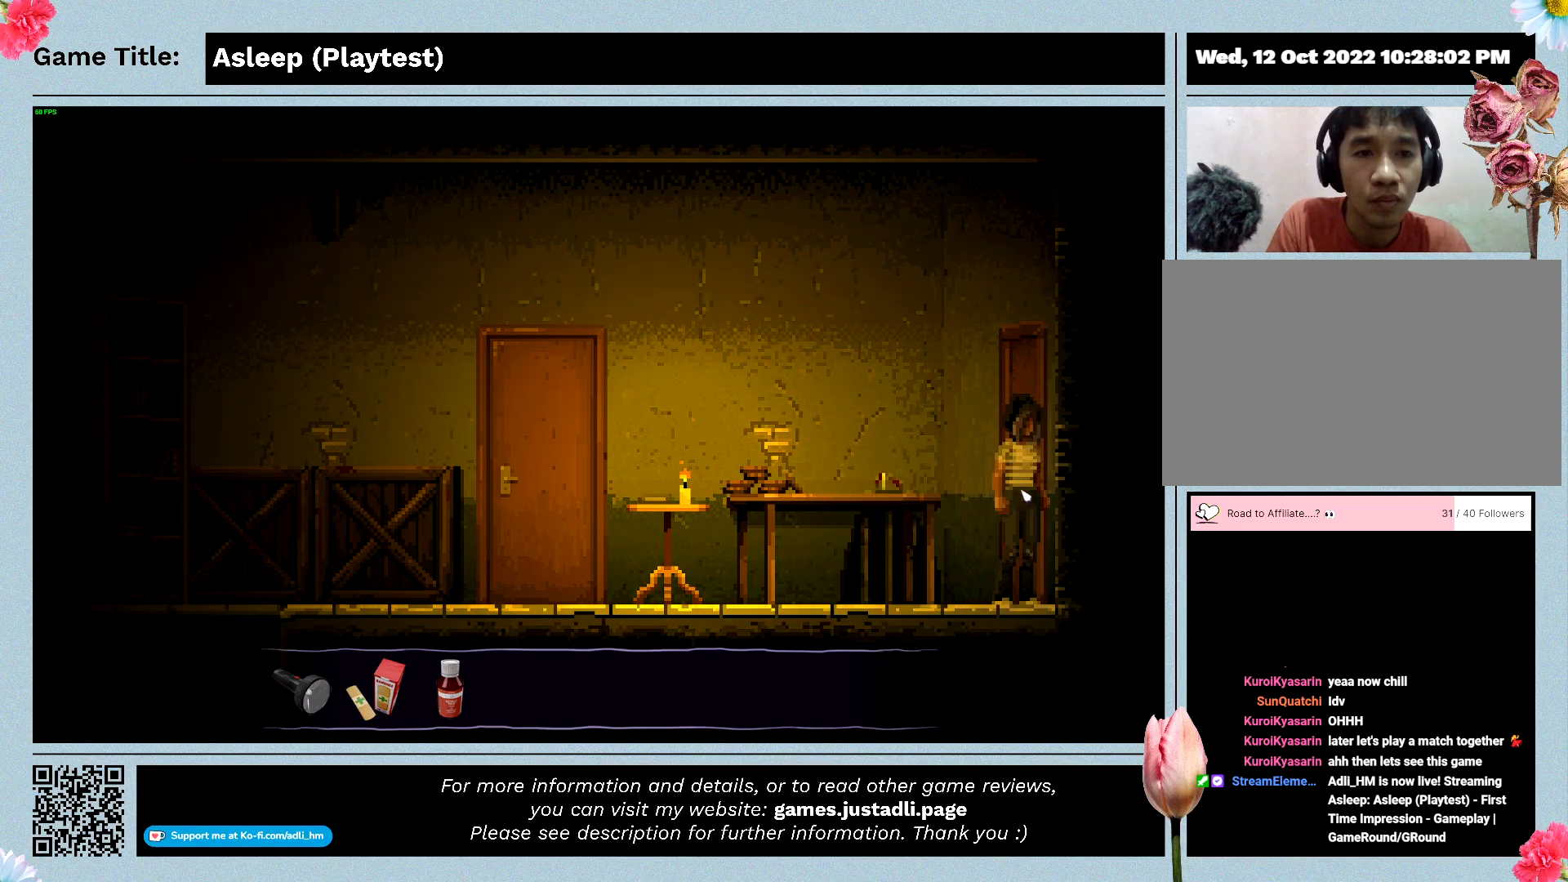
{"keys": [], "mouse": ["left"], "events": [[433, "mouse_left", "down"]]}
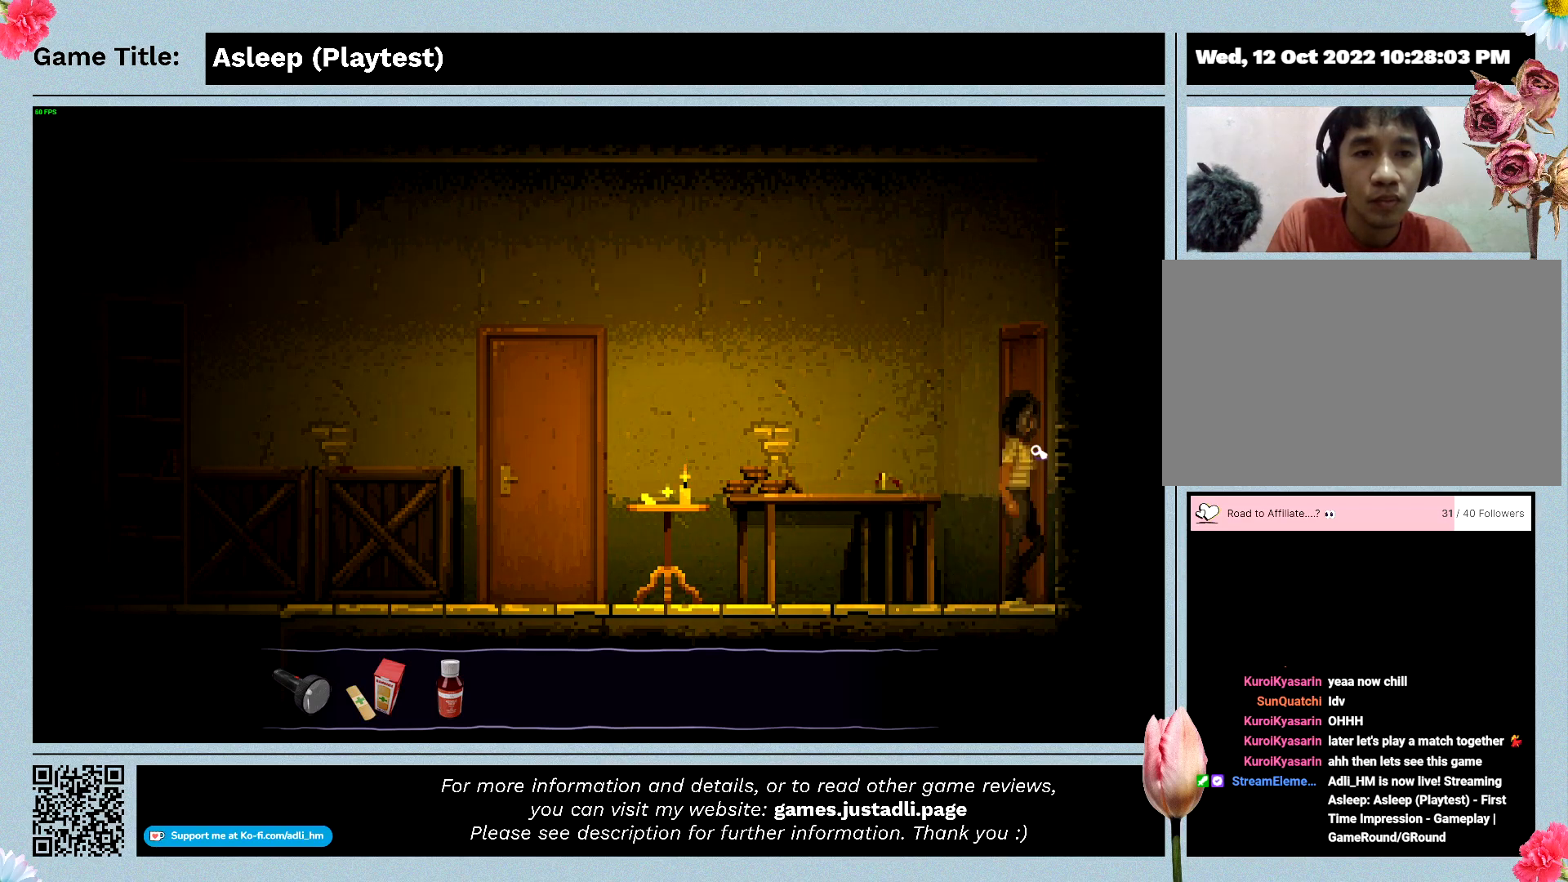
{"keys": ["a"], "mouse": [], "events": [[267, "a", "down"], [300, "mouse_left", "up"]]}
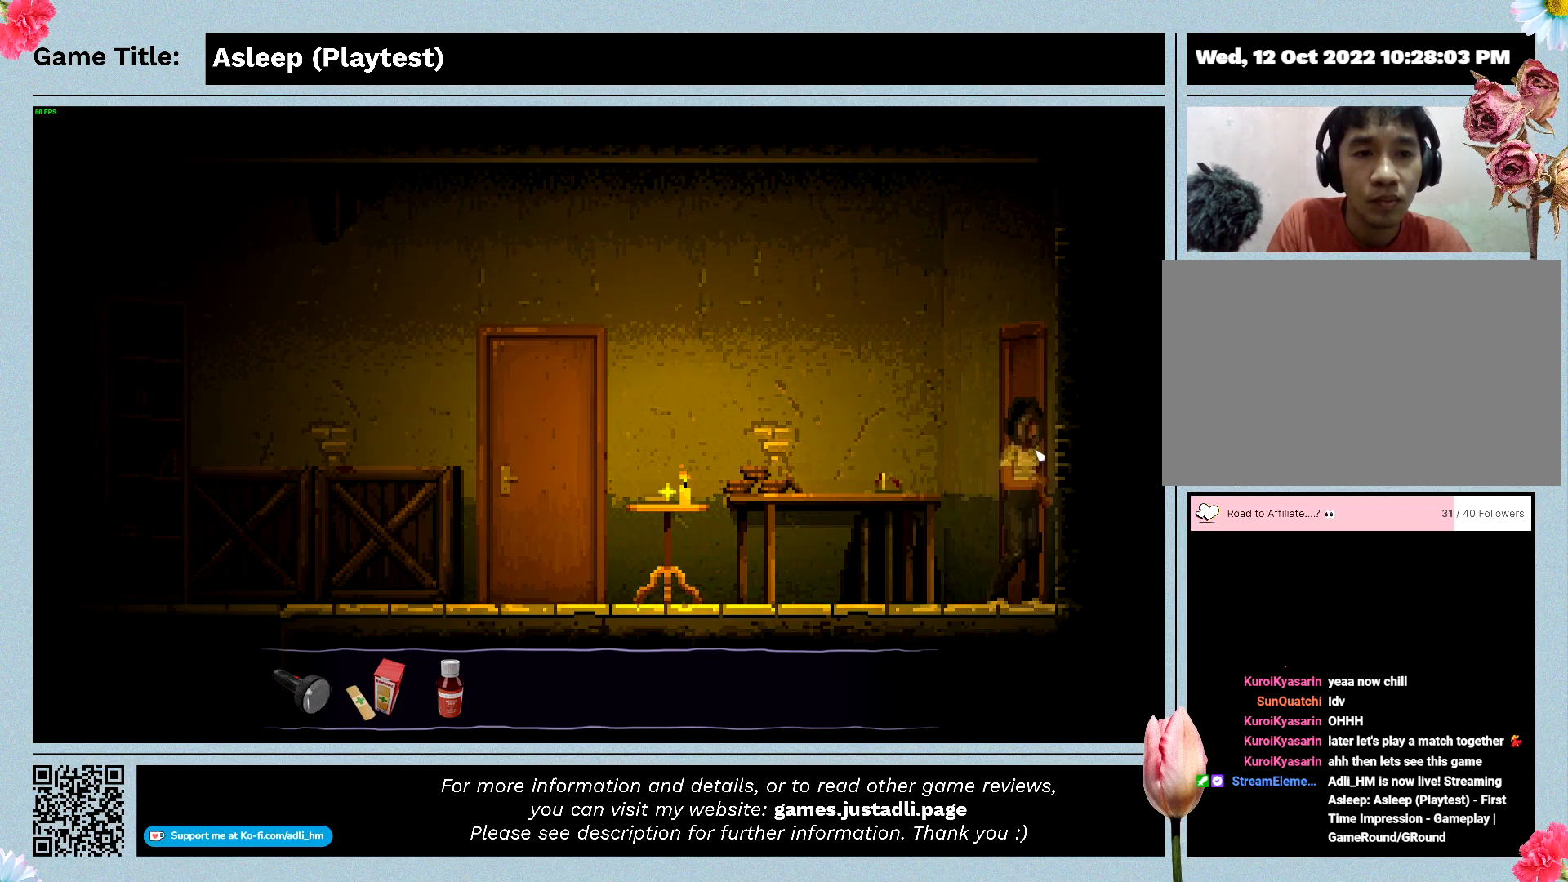
{"keys": ["a"], "mouse": [], "events": []}
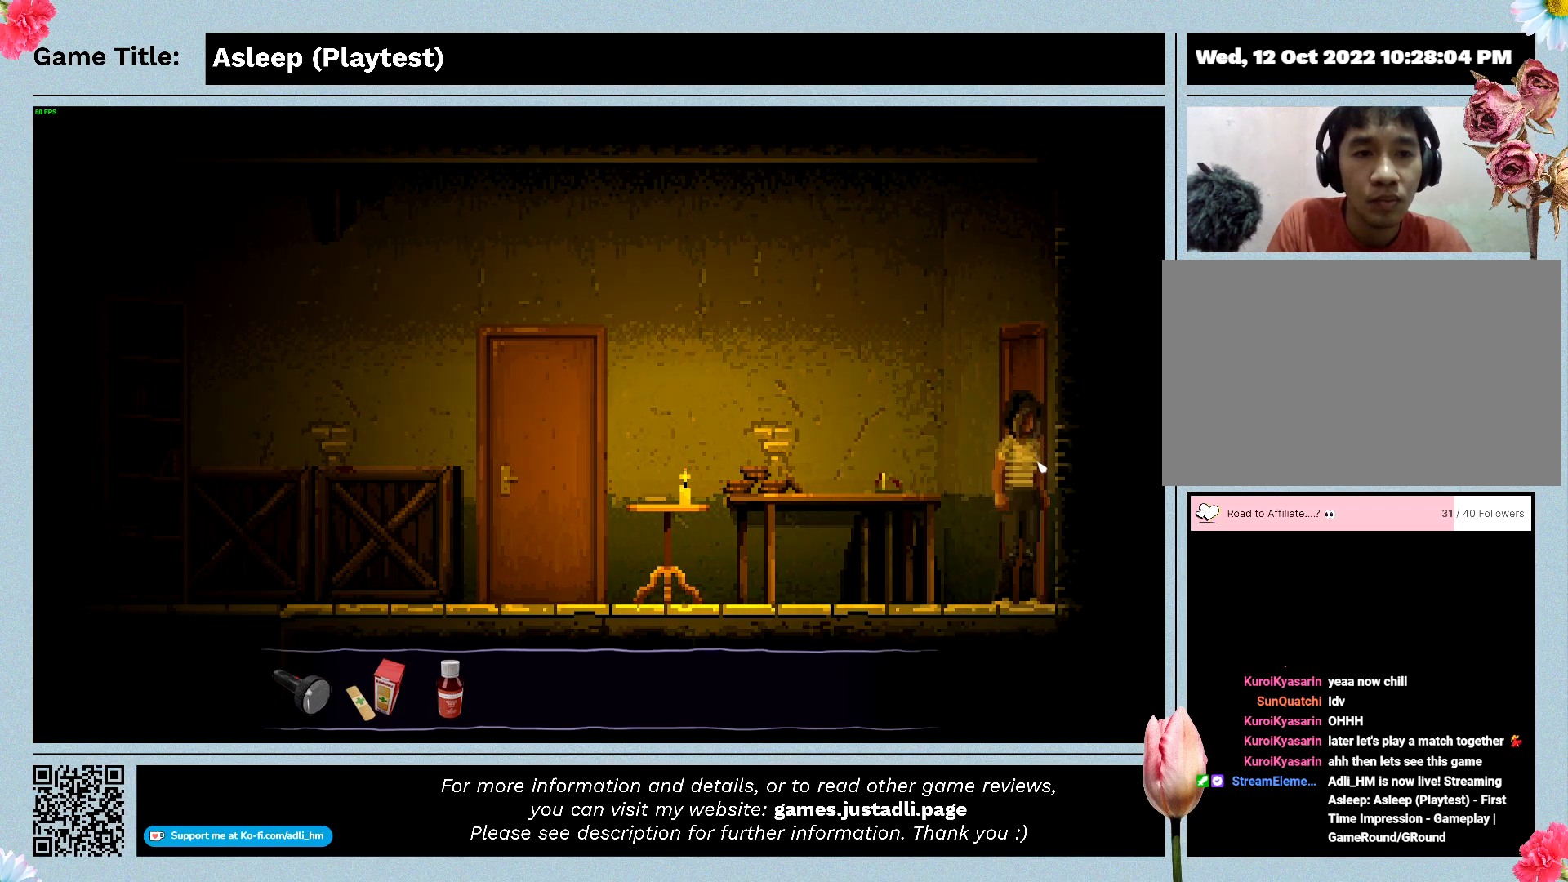
{"keys": ["a"], "mouse": [], "events": []}
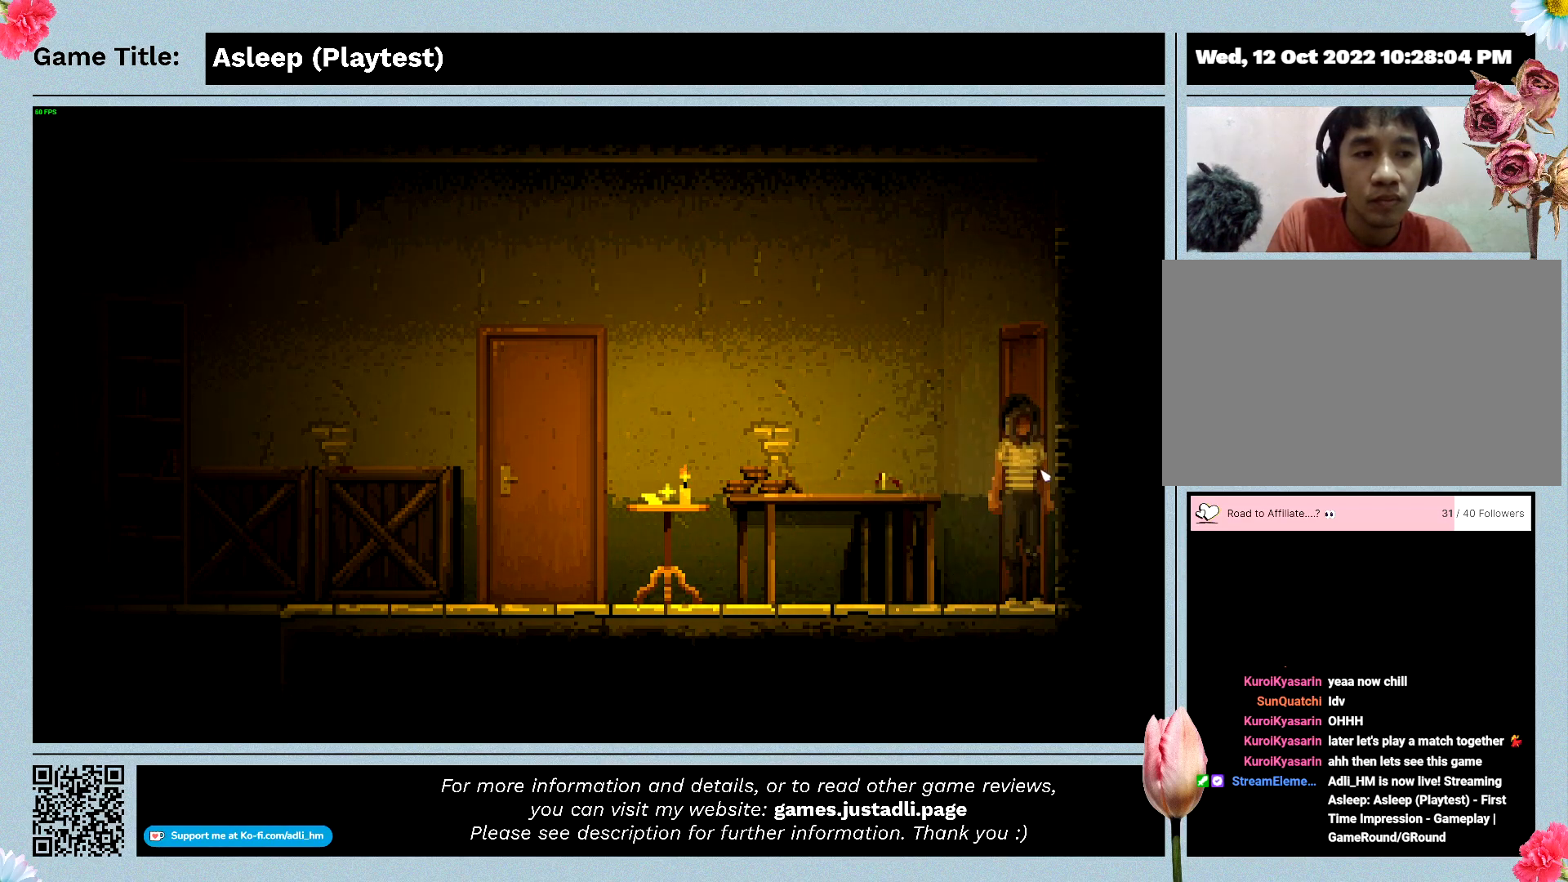
{"keys": ["a"], "mouse": [], "events": []}
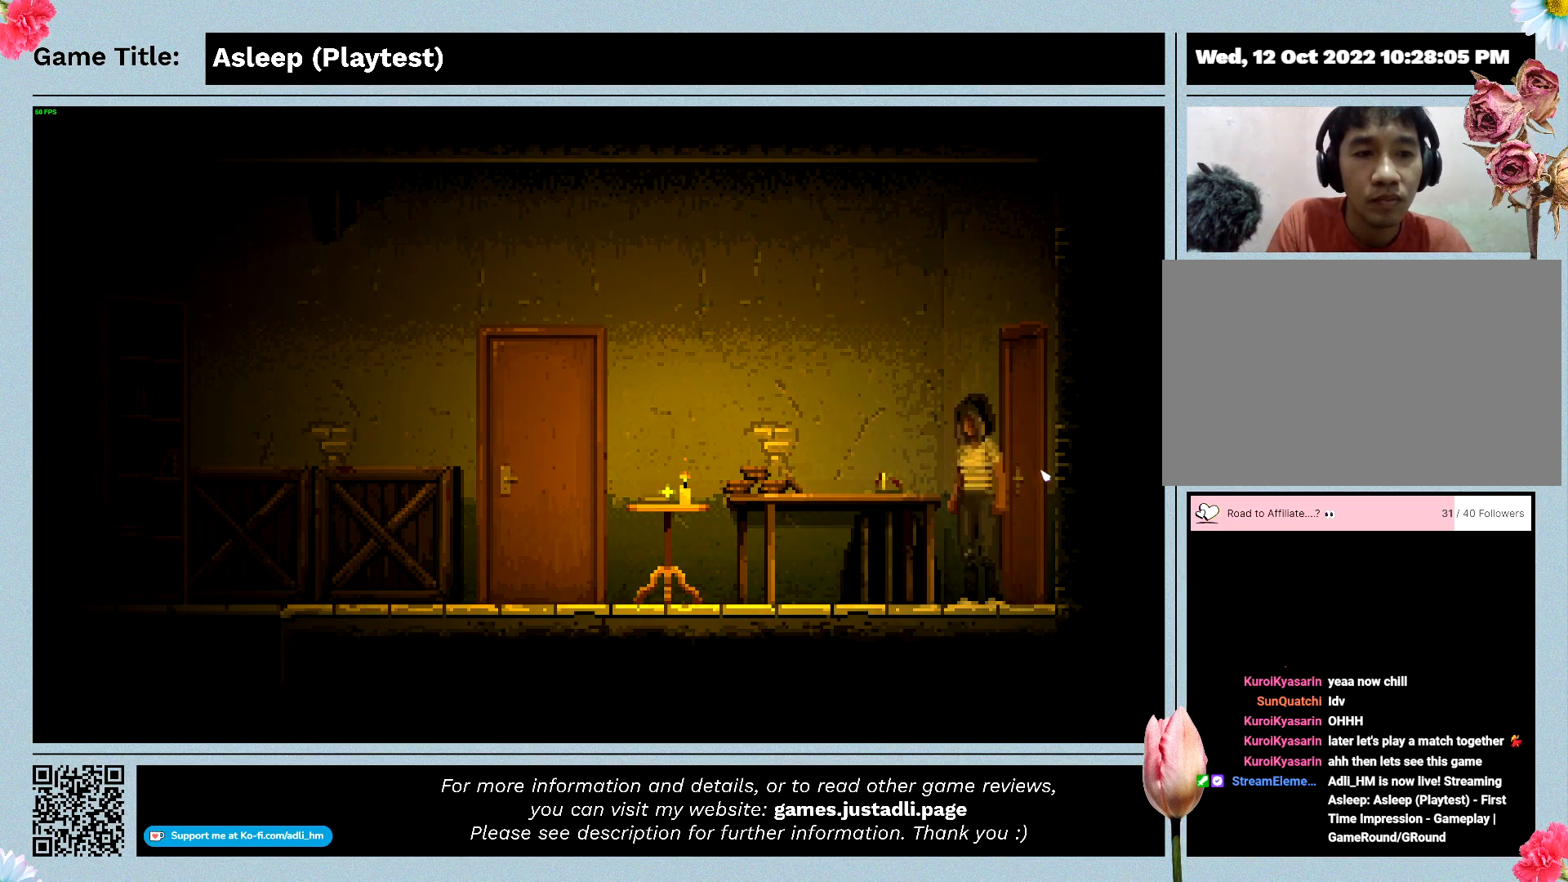
{"keys": ["d"], "mouse": [], "events": [[300, "a", "up"], [300, "d", "down"]]}
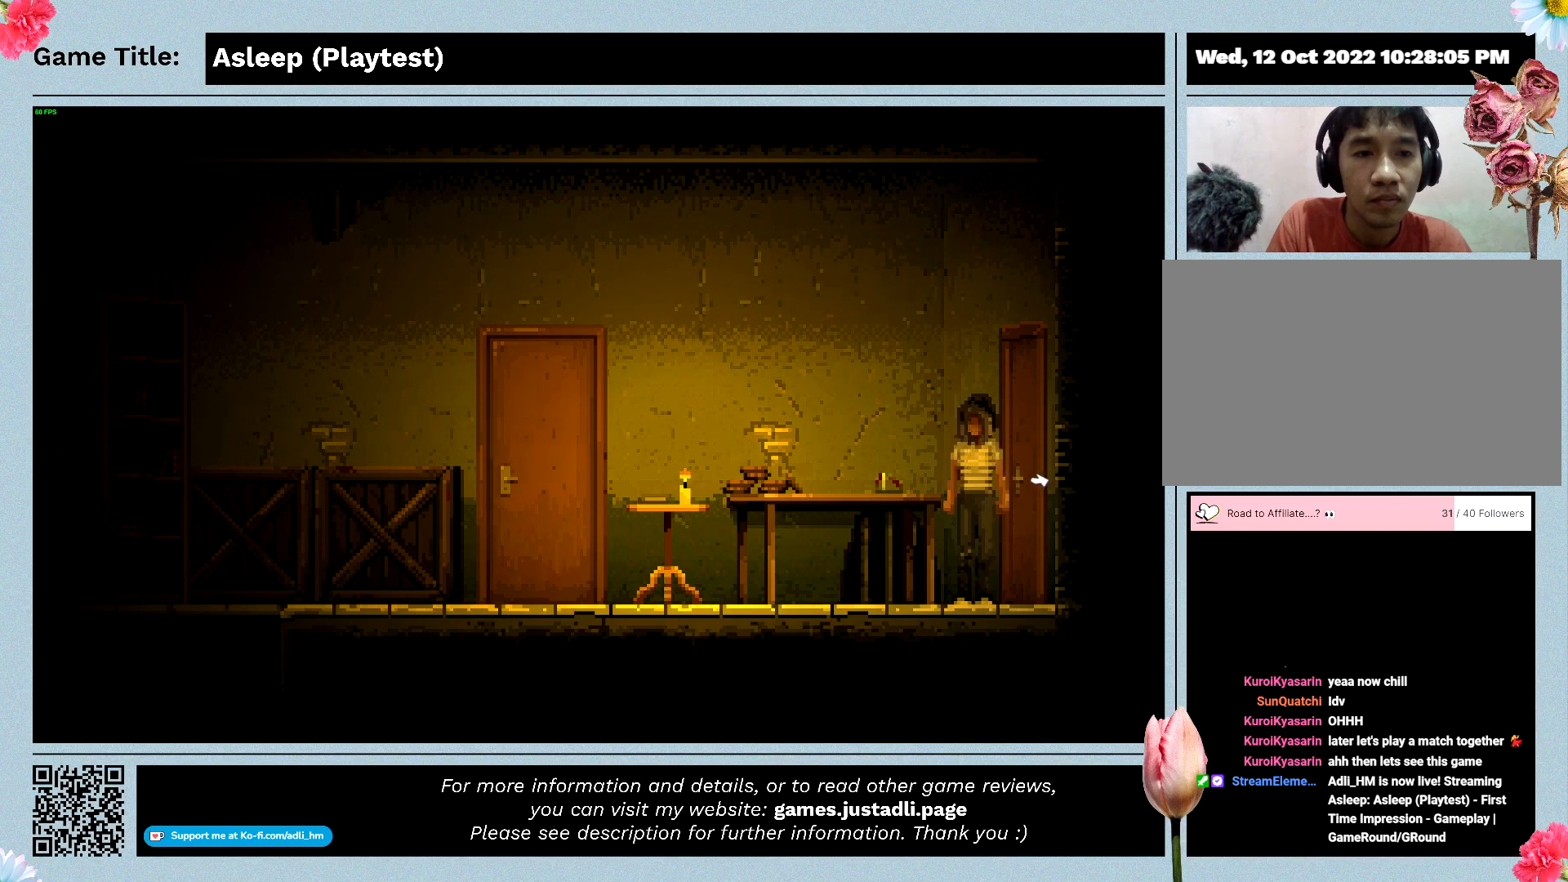
{"keys": [], "mouse": [], "events": [[200, "d", "up"], [200, "mouse_left", "down"], [500, "mouse_left", "up"]]}
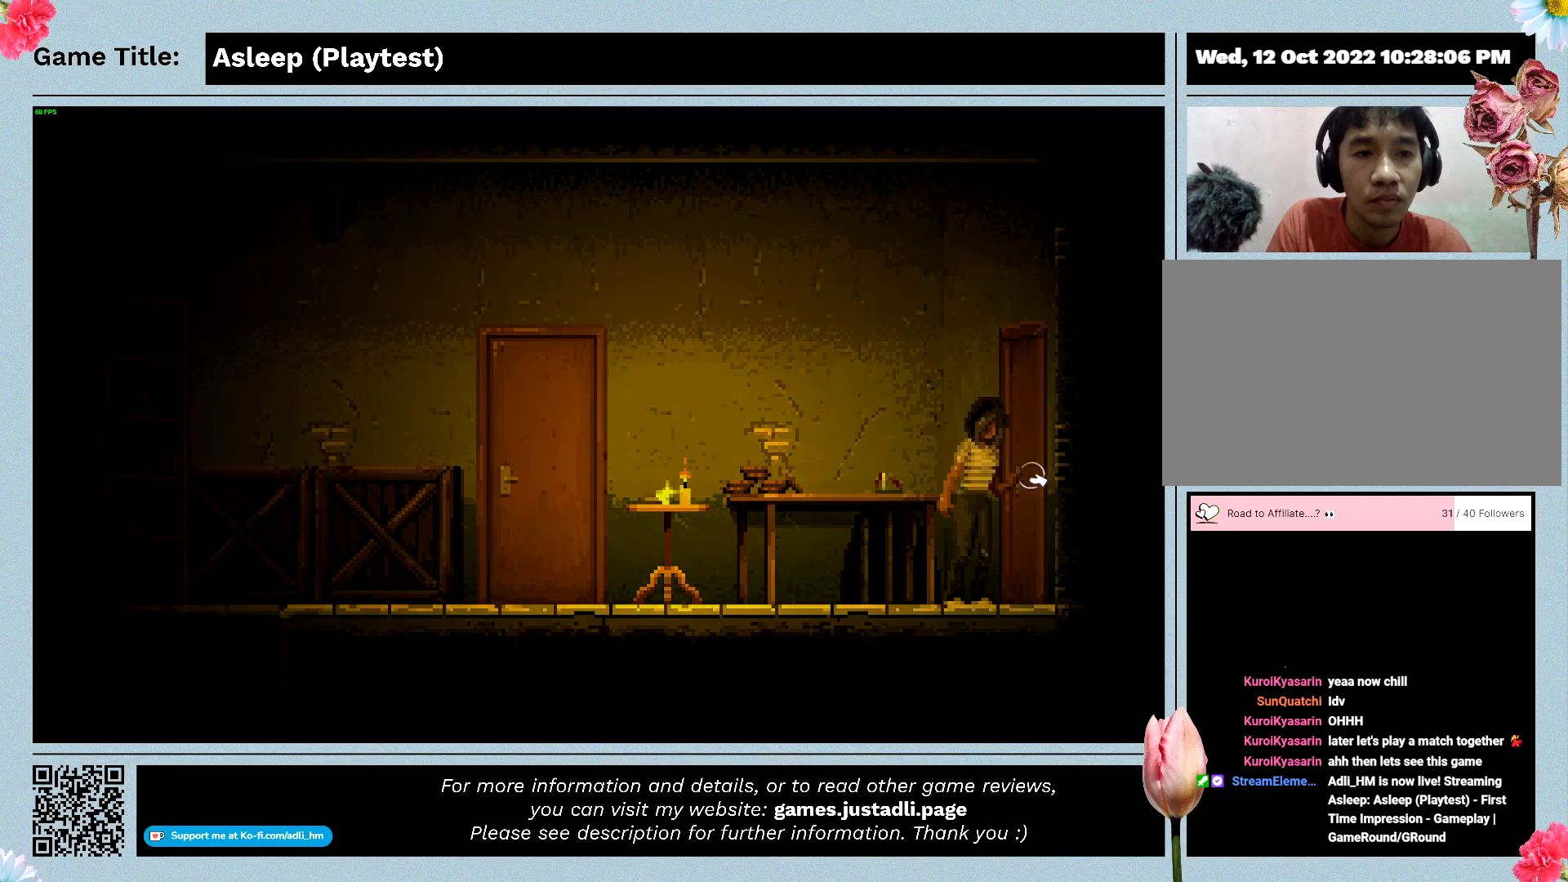
{"keys": [], "mouse": [], "events": []}
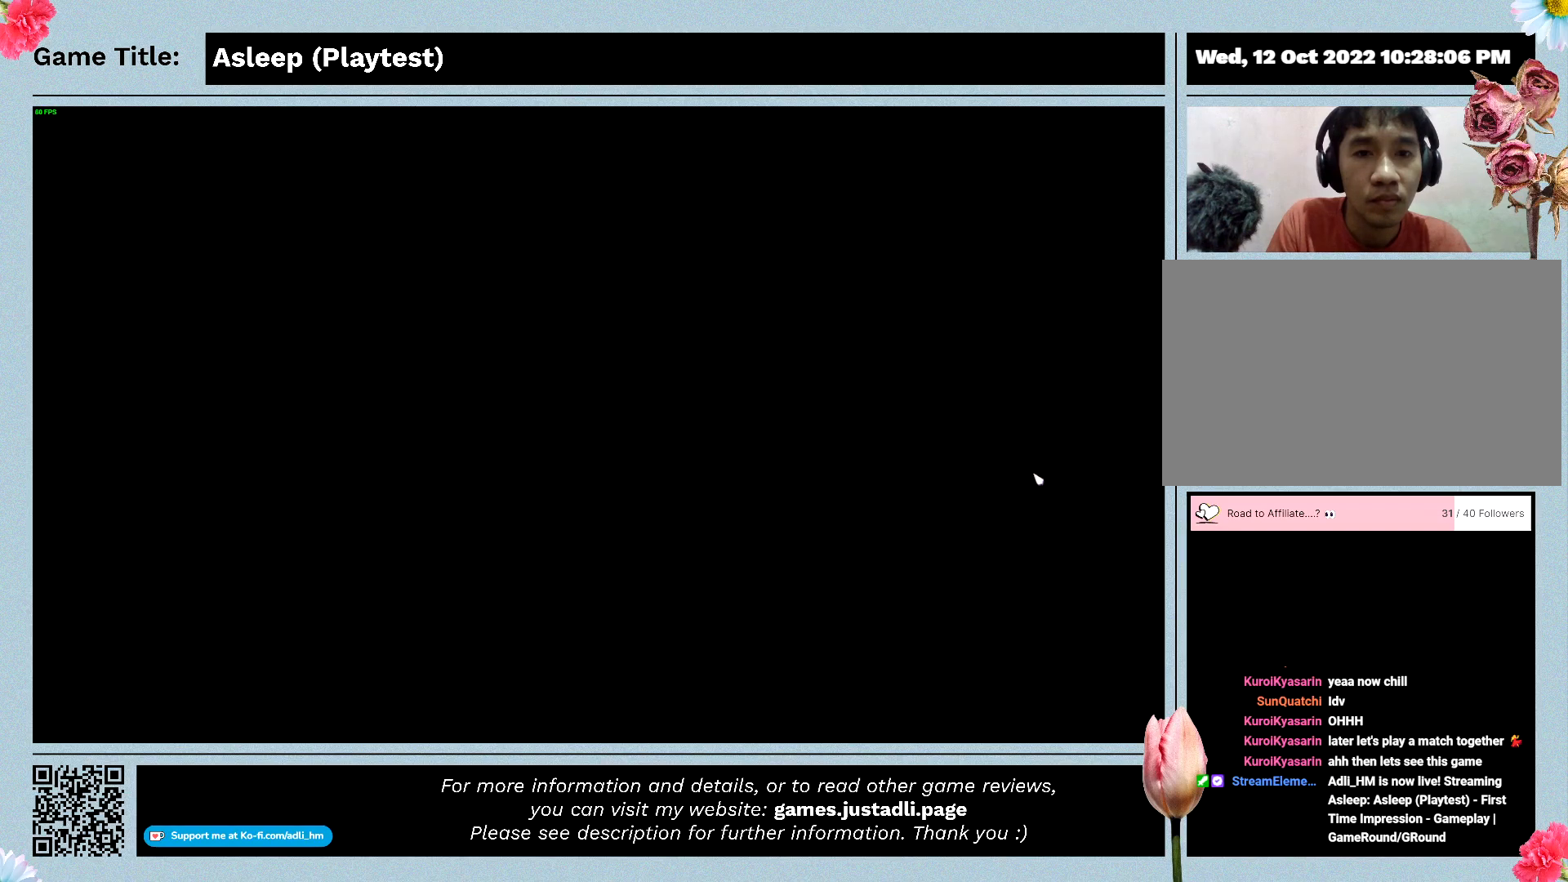
{"keys": [], "mouse": [], "events": []}
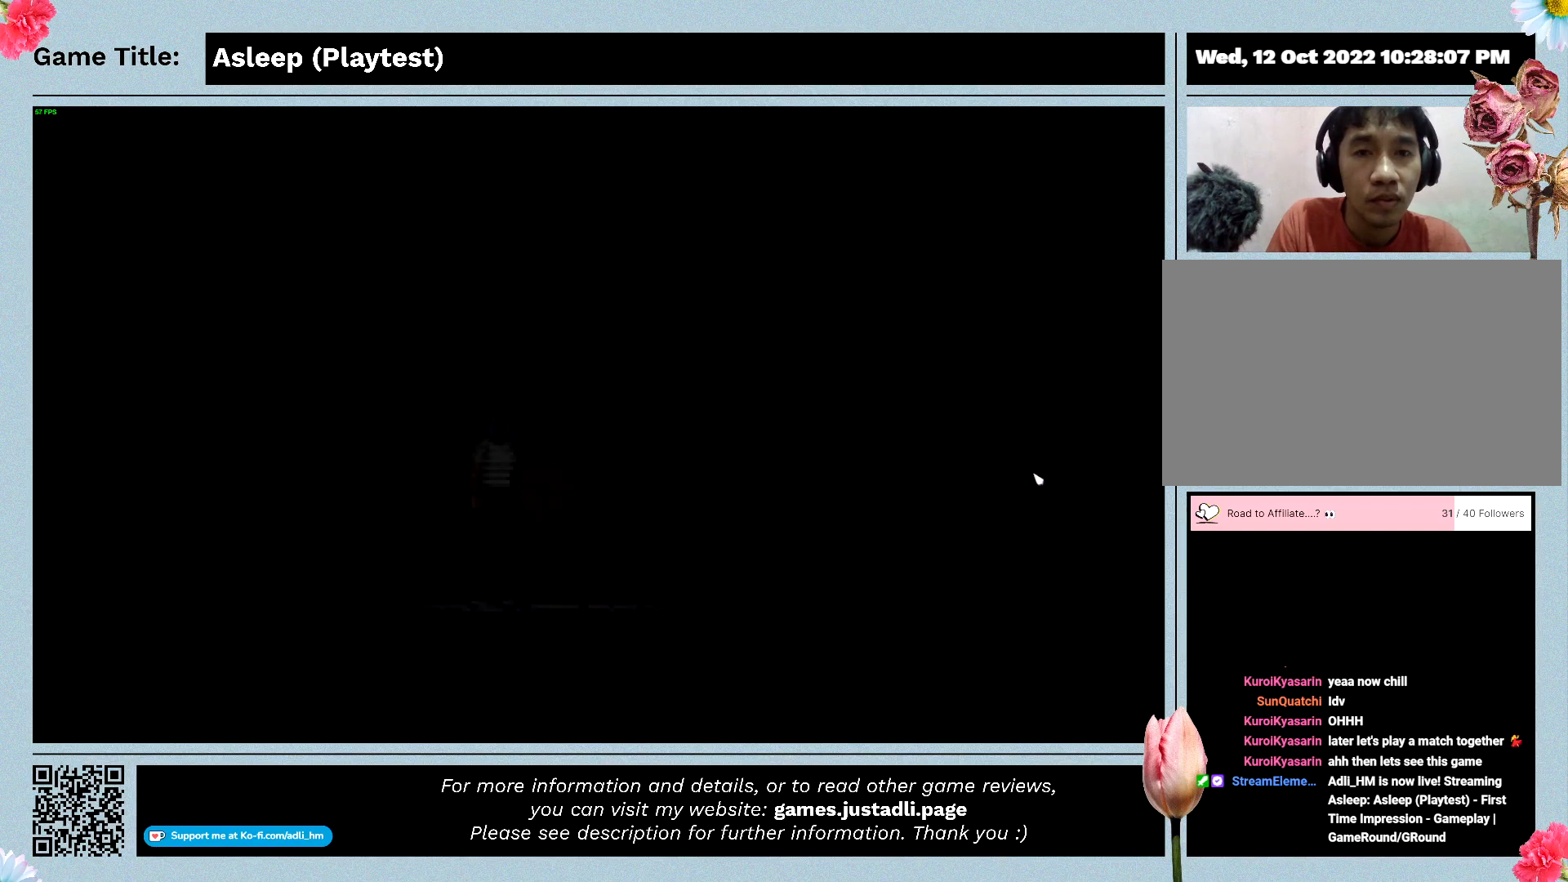
{"keys": [], "mouse": [], "events": []}
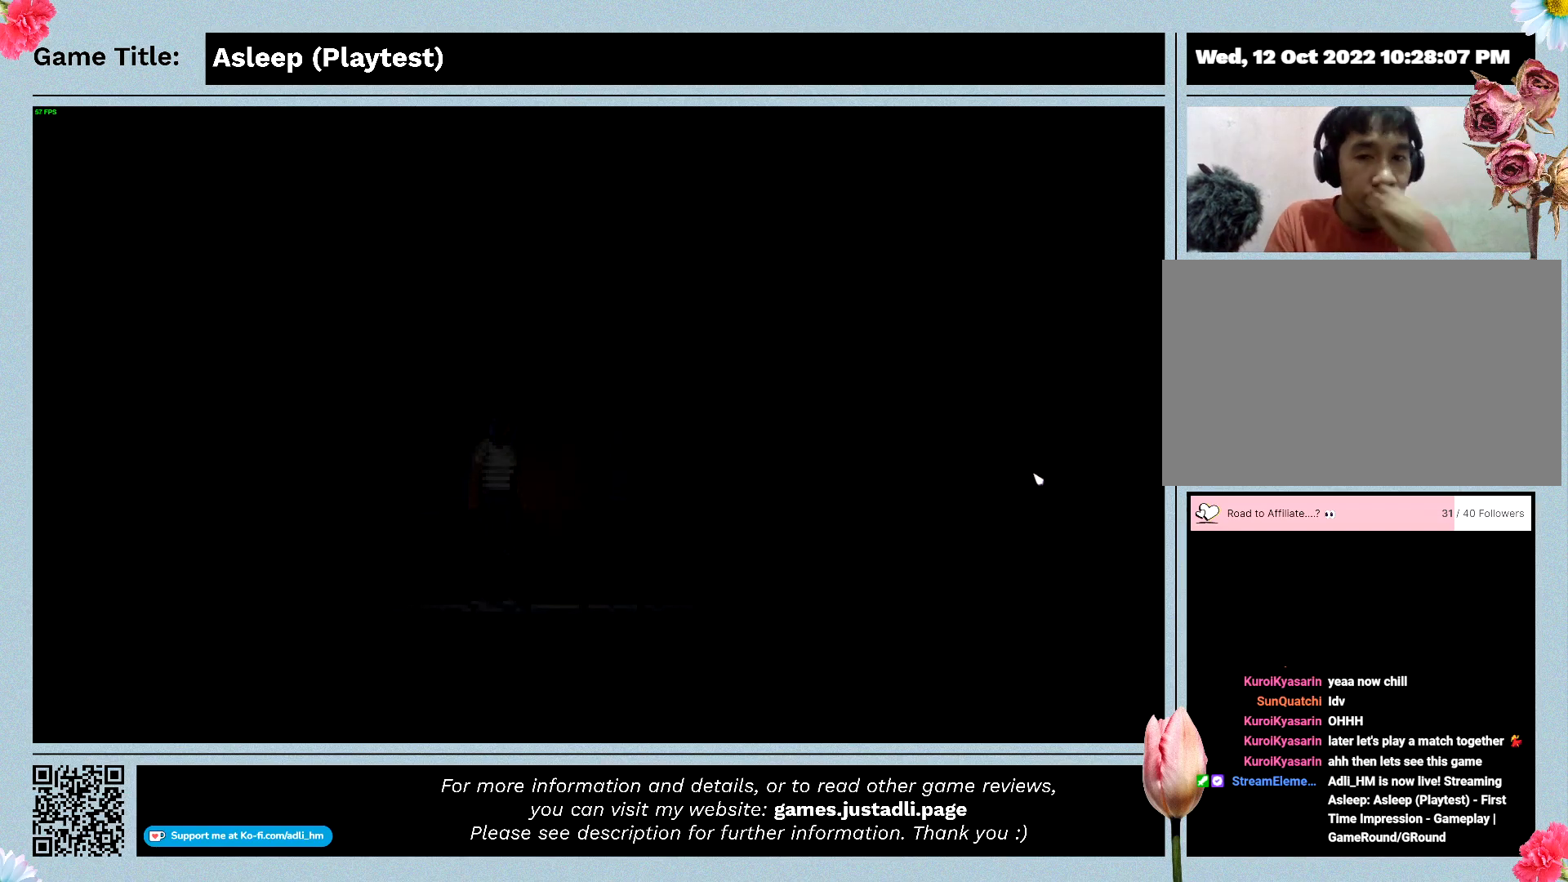
{"keys": [], "mouse": [], "events": []}
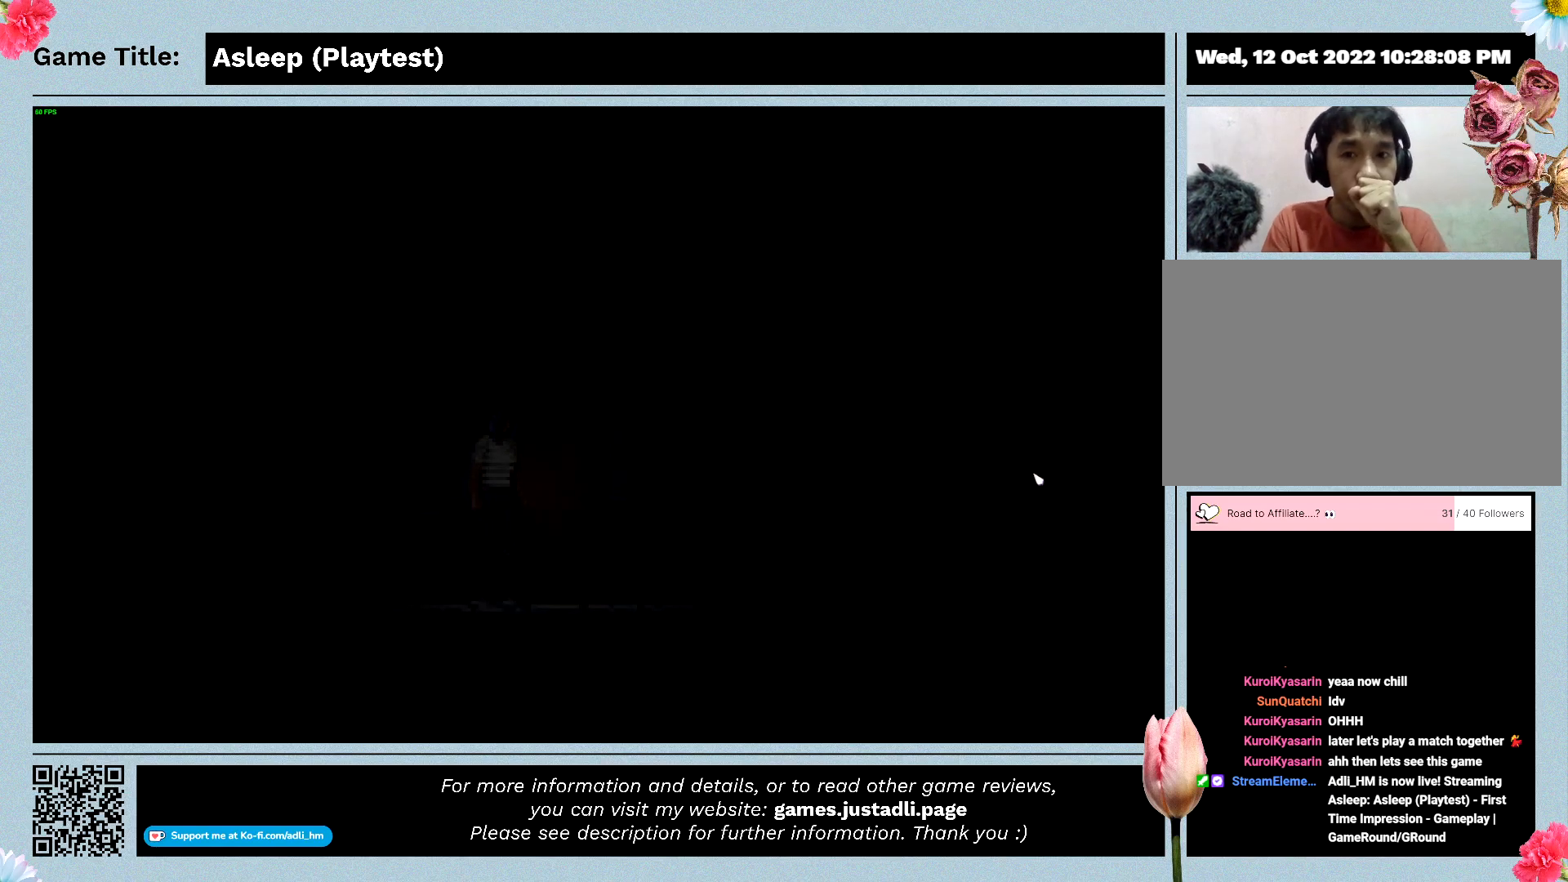
{"keys": [], "mouse": [], "events": []}
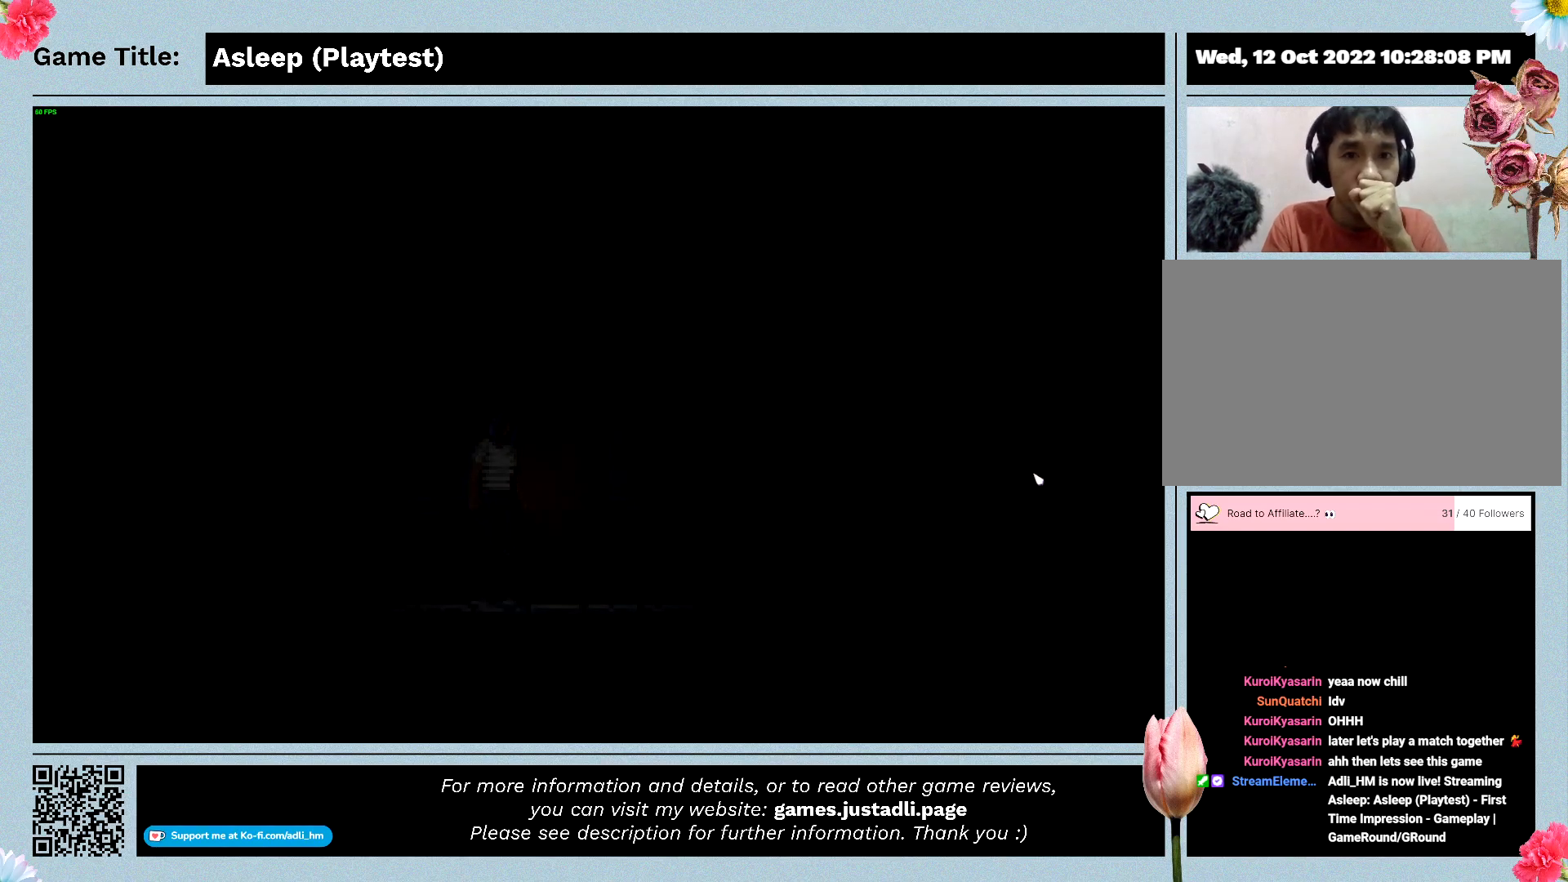
{"keys": [], "mouse": [], "events": []}
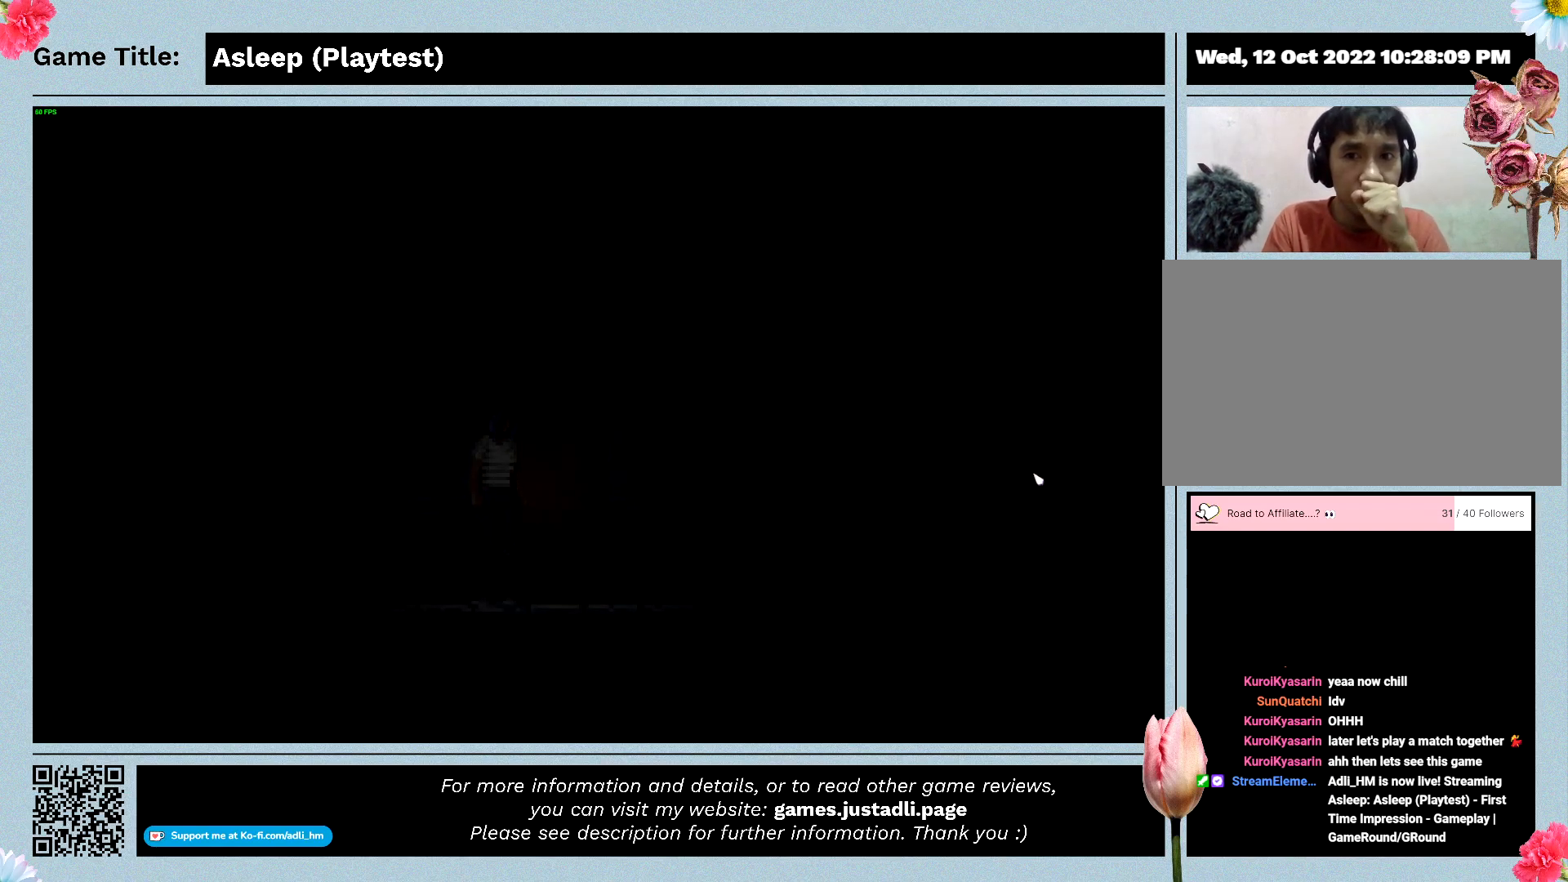
{"keys": ["a"], "mouse": [], "events": [[133, "a", "down"]]}
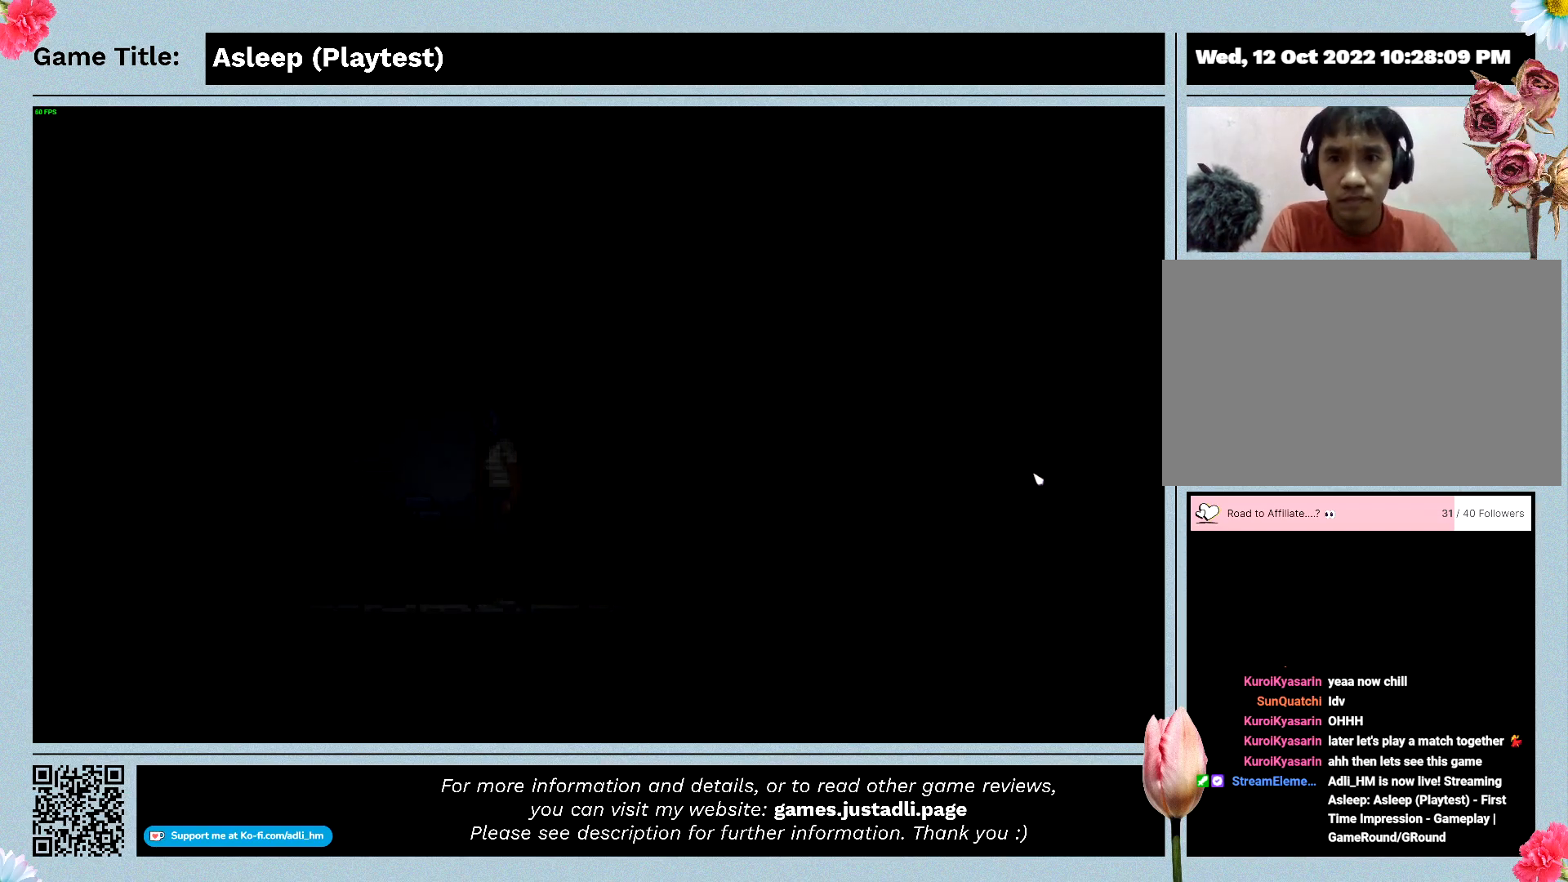
{"keys": ["a"], "mouse": [], "events": []}
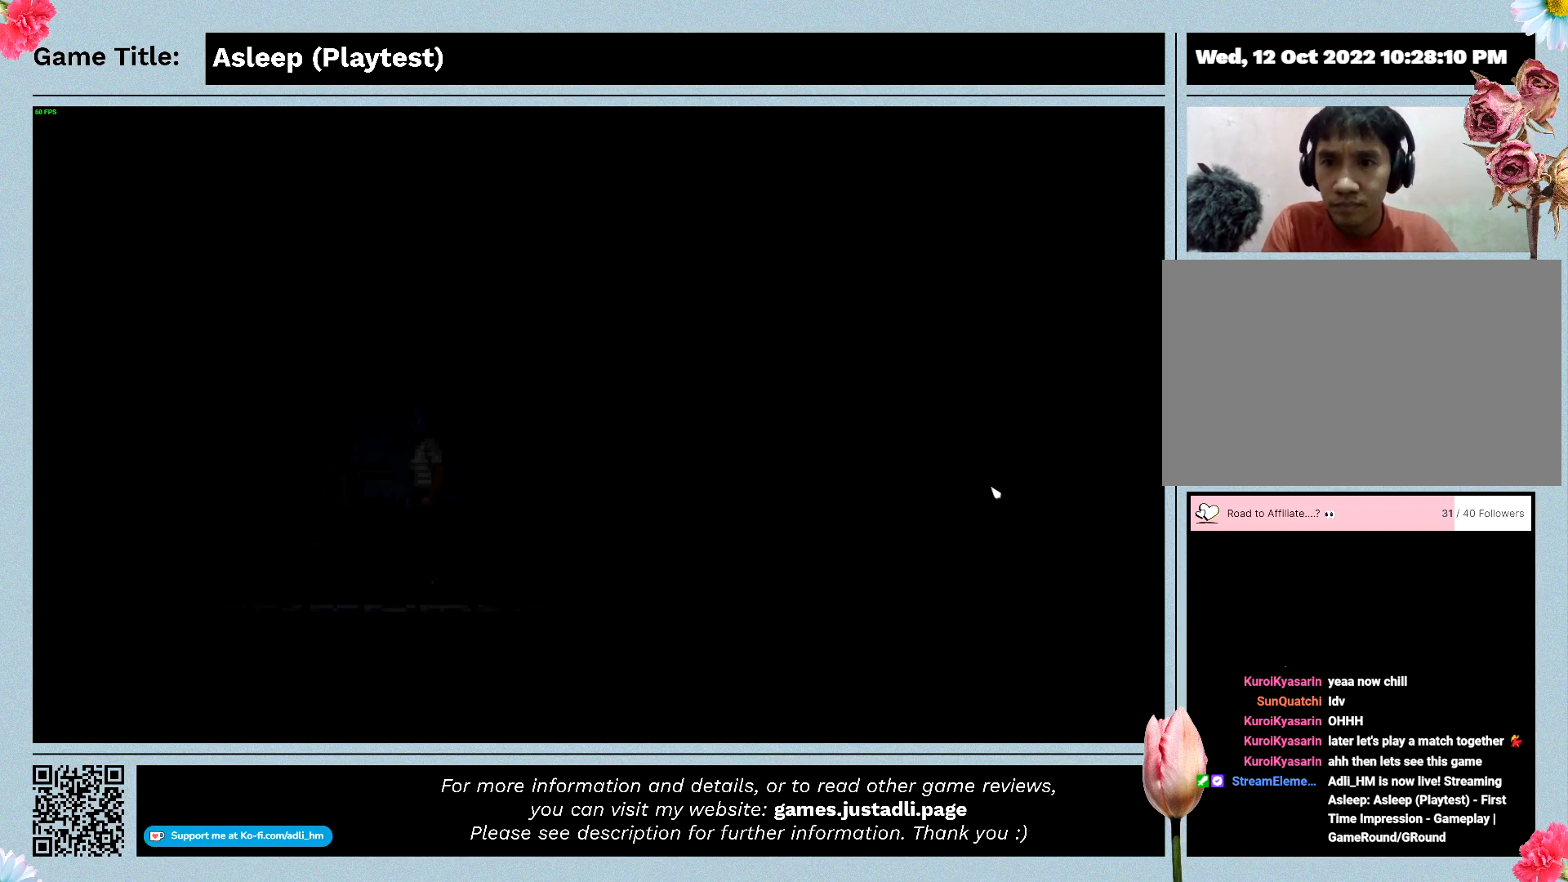
{"keys": ["a"], "mouse": [], "events": []}
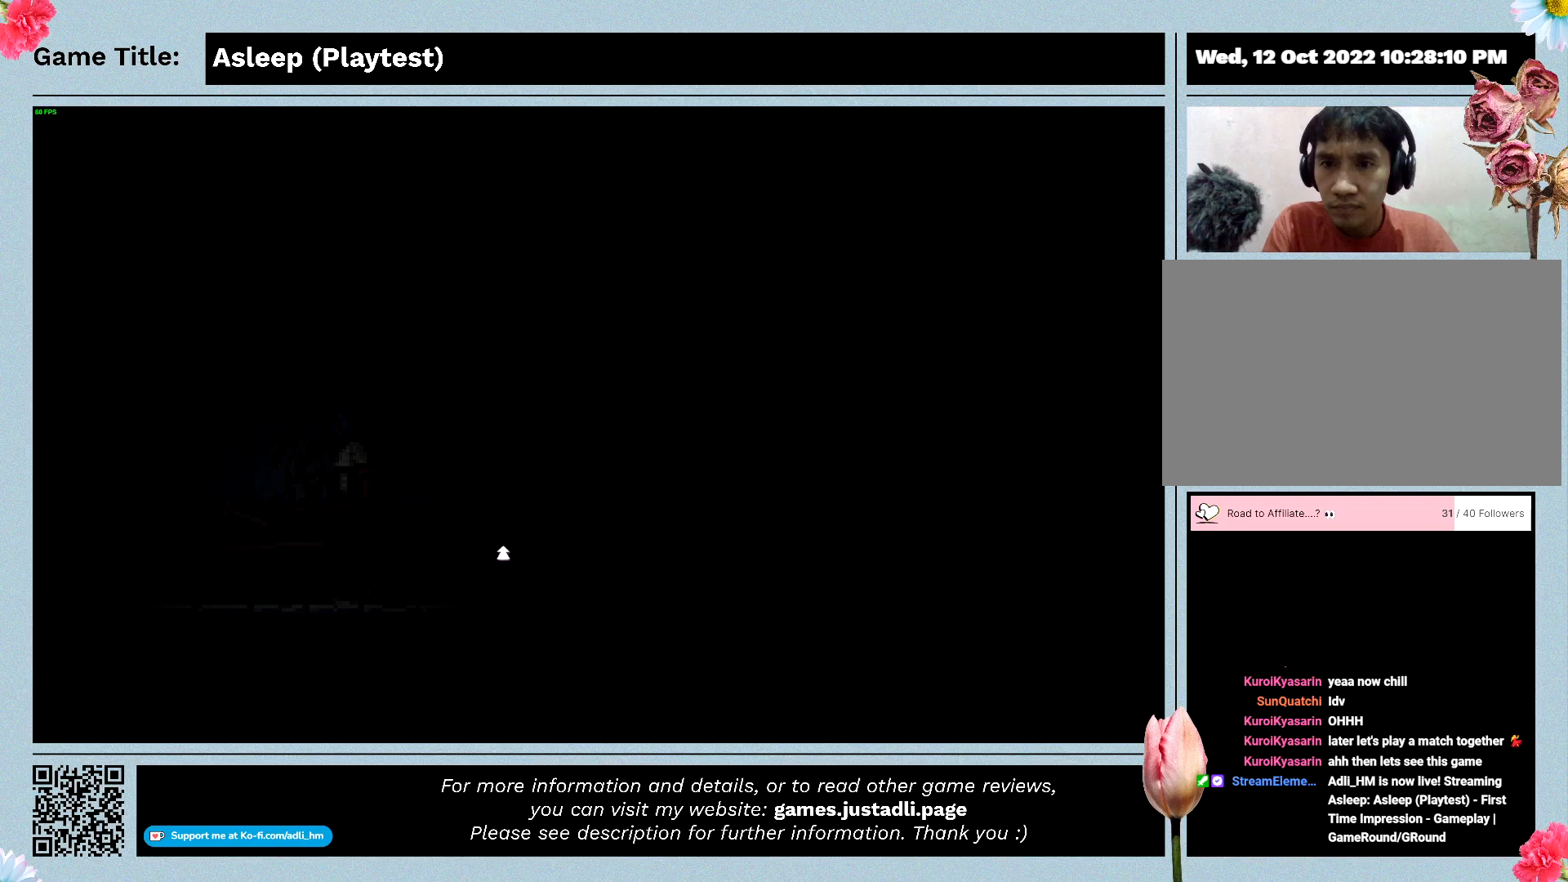
{"keys": ["a"], "mouse": [], "events": []}
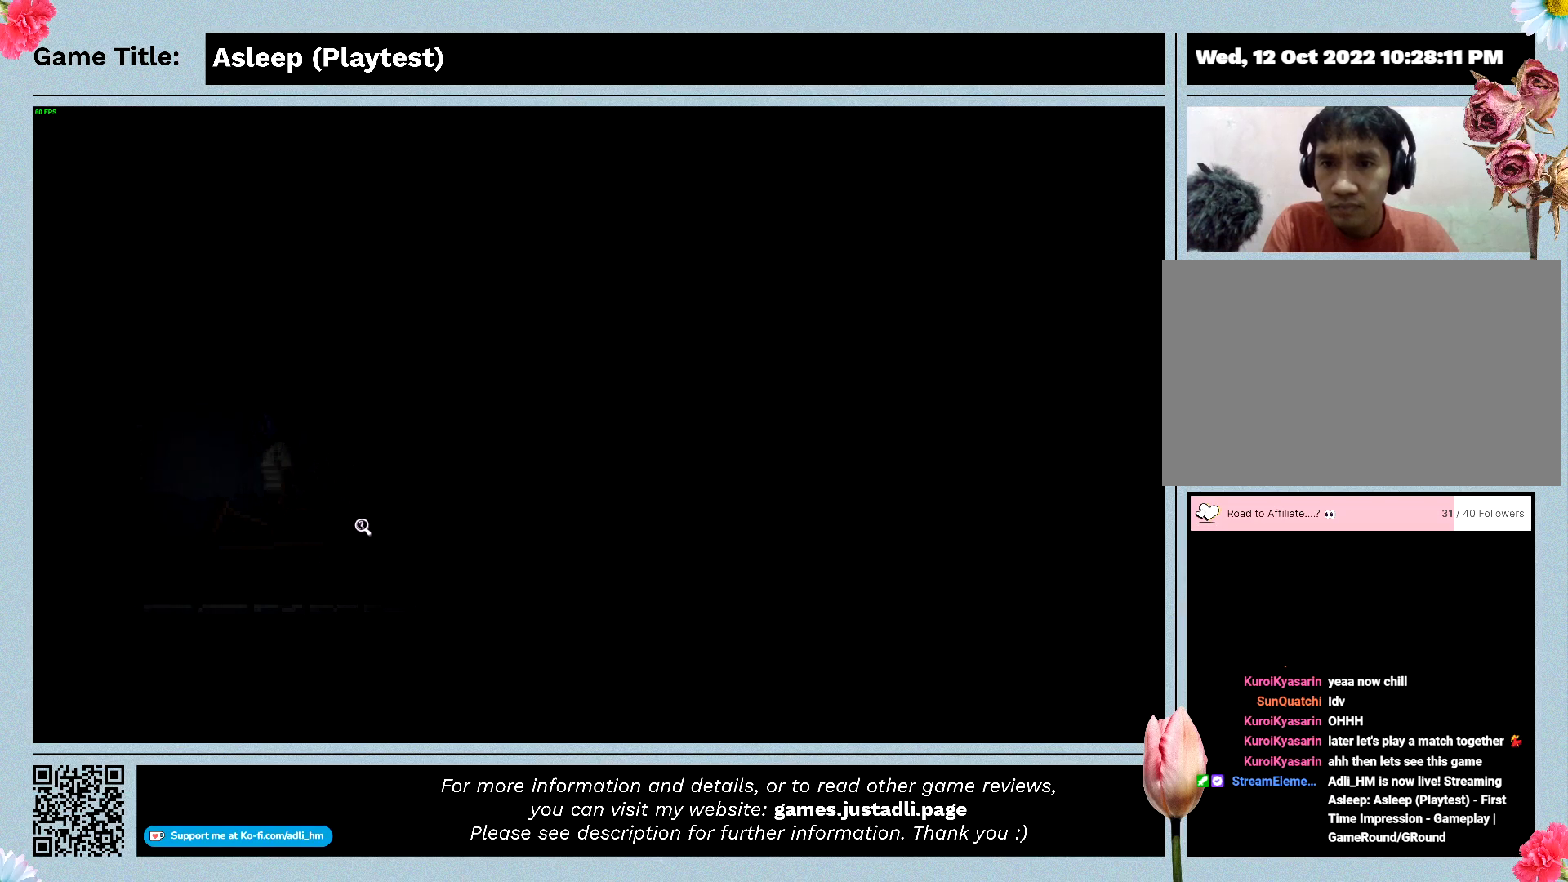
{"keys": [], "mouse": [], "events": [[367, "a", "up"]]}
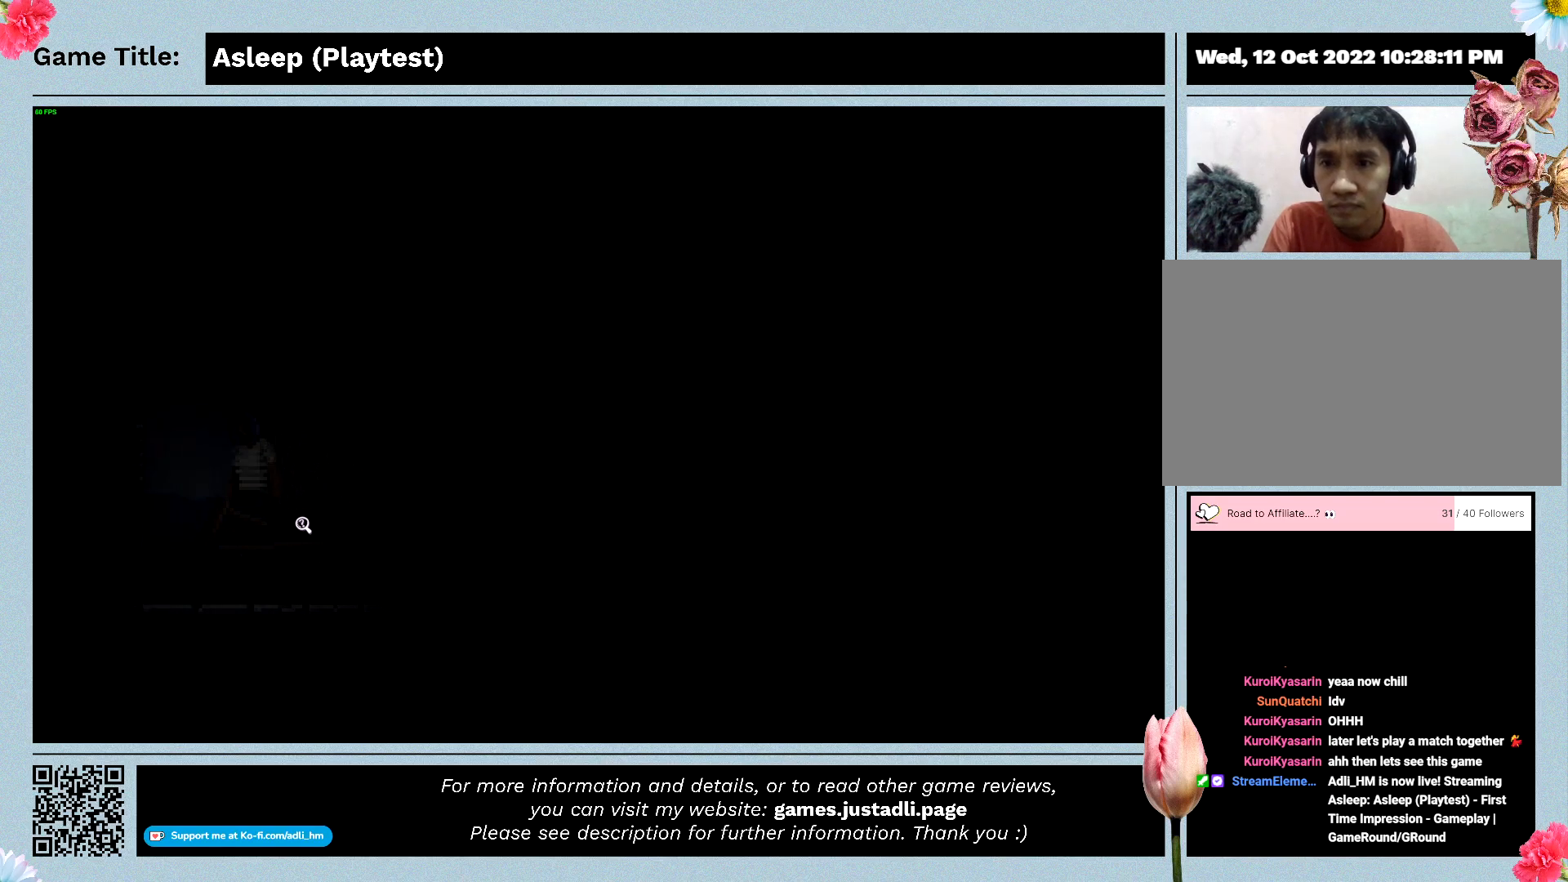
{"keys": [], "mouse": [], "events": [[33, "mouse_left", "down"], [333, "mouse_left", "up"]]}